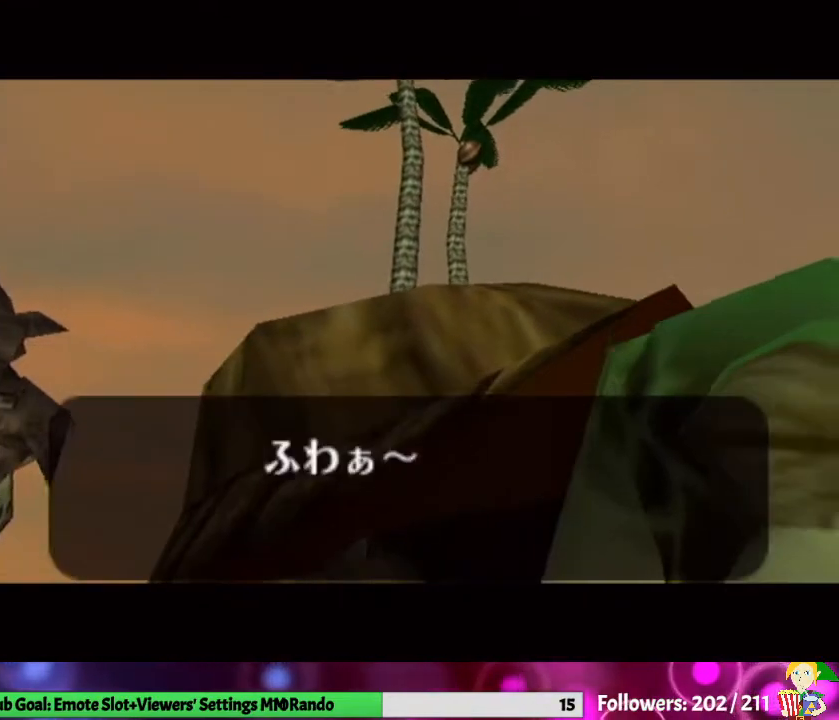
Gameplay with a controller (Nintendo layout); each line is a JSON object with the inputs held at the frame after it. "events" lists button and stick changes between this image and that frame as [ms after this image, input, new state], when the widget could be followed in between. Not read: L3 R1 R3.
{"buttons": ["A", "B"], "left_stick": "center", "right_stick": "center", "events": [[67, "B", "down"], [300, "A", "down"], [433, "A", "up"], [467, "A", "down"]]}
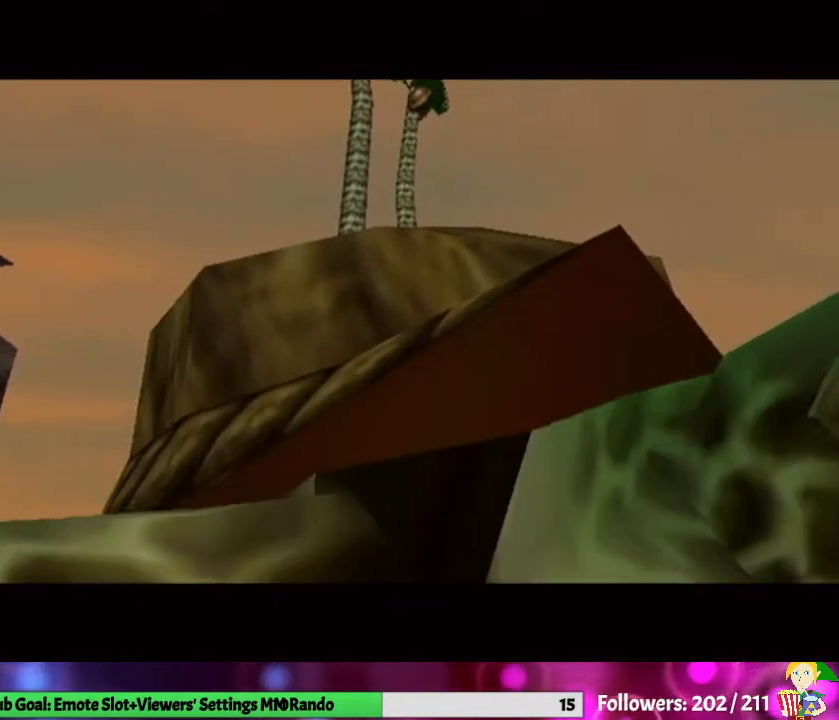
{"buttons": [], "left_stick": "center", "right_stick": "center", "events": [[100, "A", "up"], [100, "B", "up"]]}
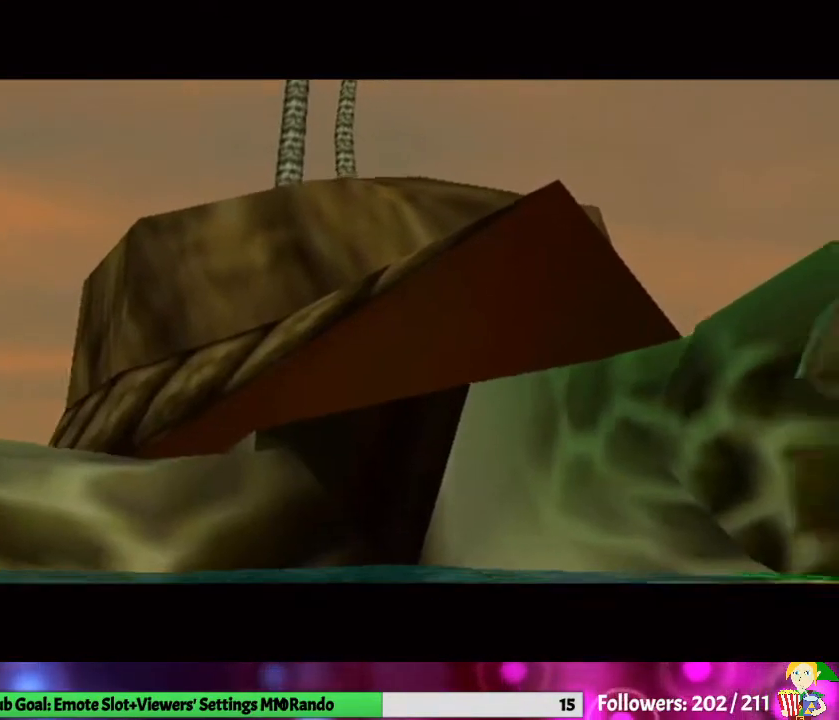
{"buttons": [], "left_stick": "center", "right_stick": "center", "events": []}
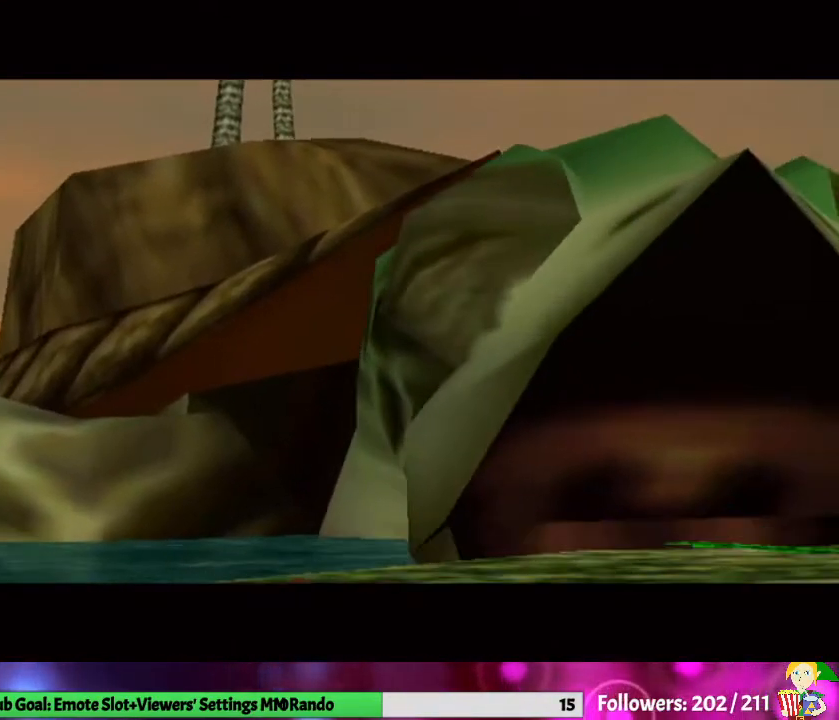
{"buttons": [], "left_stick": "center", "right_stick": "center", "events": []}
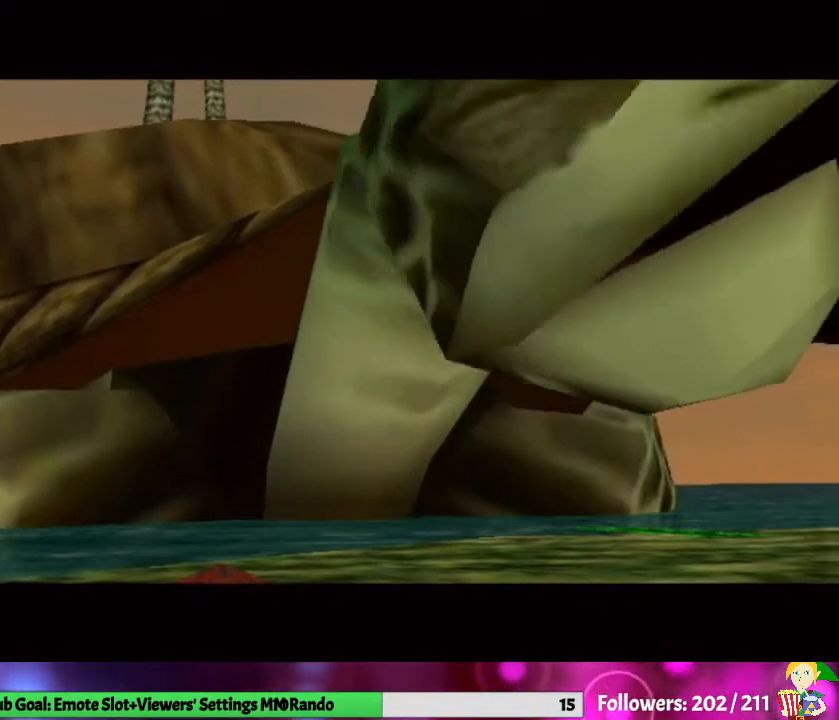
{"buttons": [], "left_stick": "center", "right_stick": "center", "events": []}
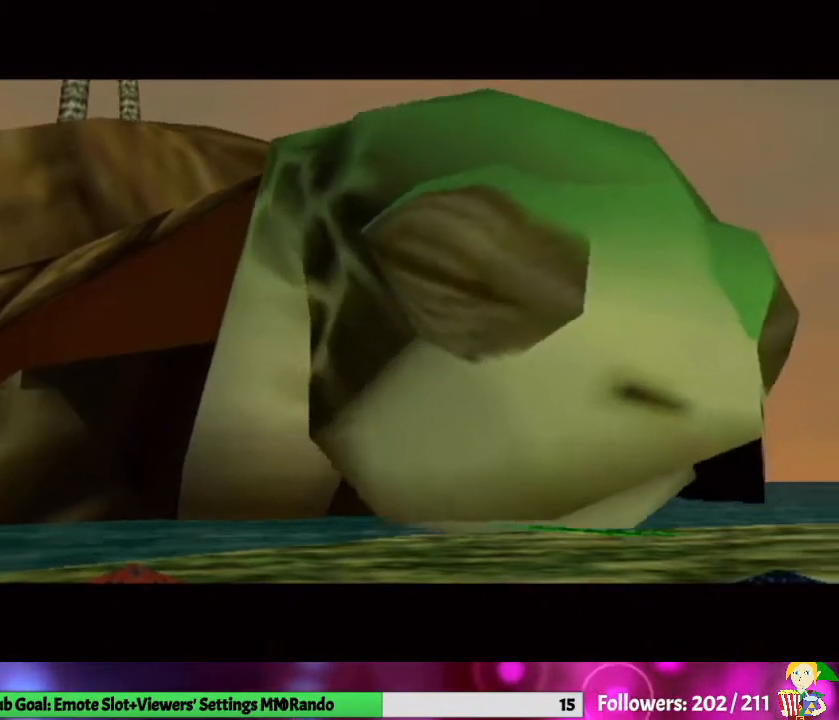
{"buttons": [], "left_stick": "center", "right_stick": "center", "events": []}
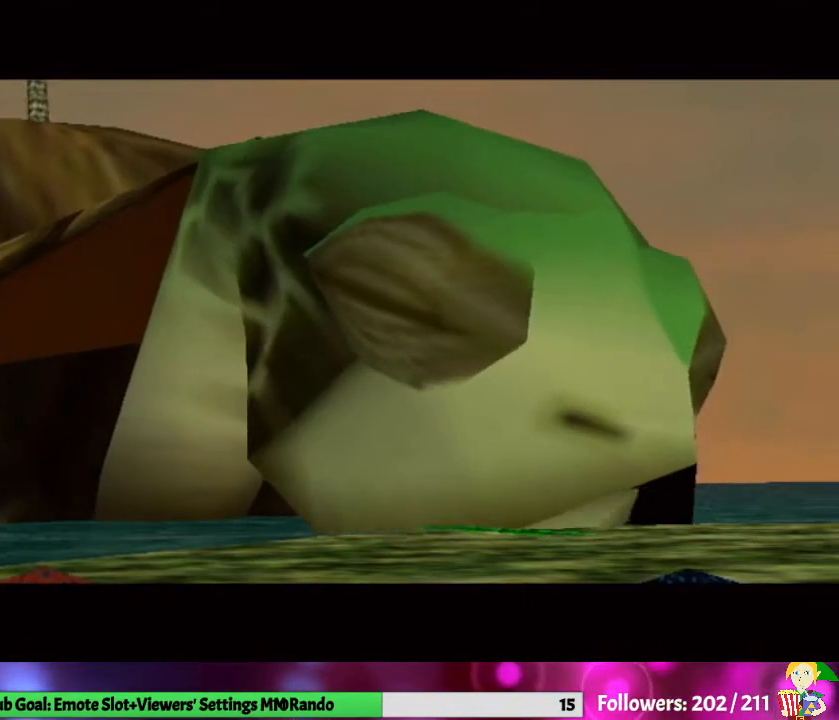
{"buttons": [], "left_stick": "center", "right_stick": "center", "events": []}
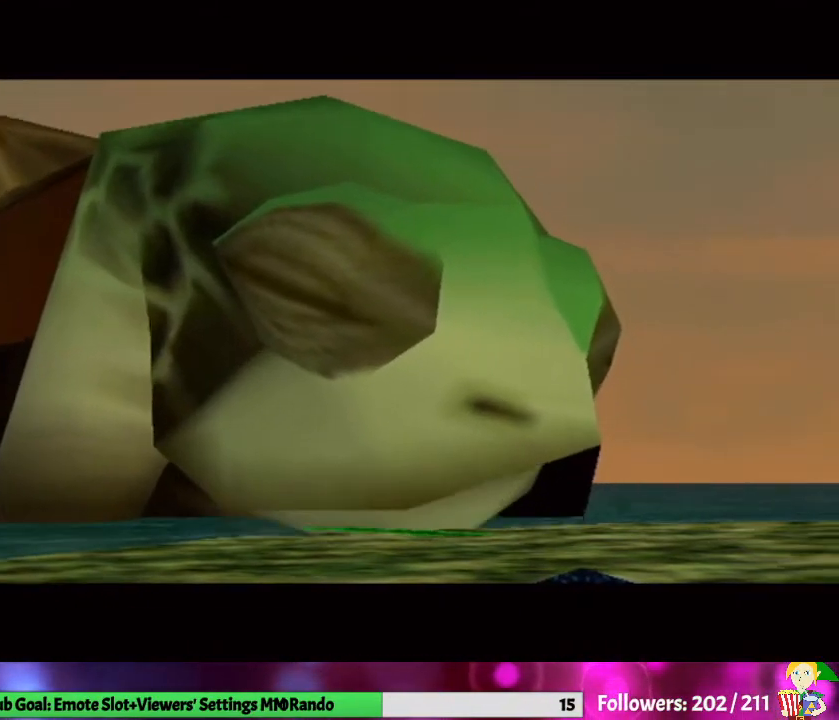
{"buttons": [], "left_stick": "center", "right_stick": "center", "events": []}
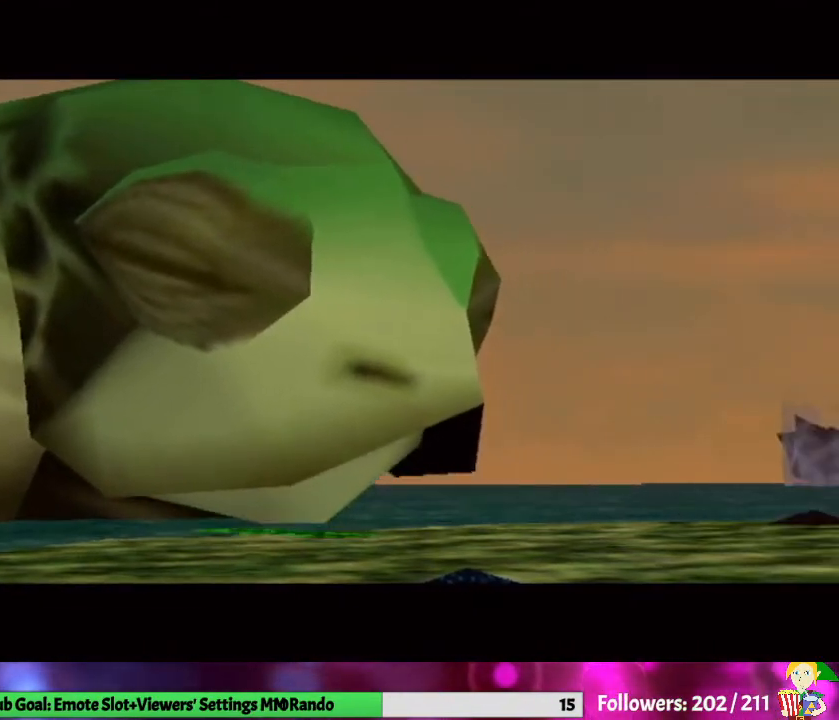
{"buttons": [], "left_stick": "center", "right_stick": "center", "events": []}
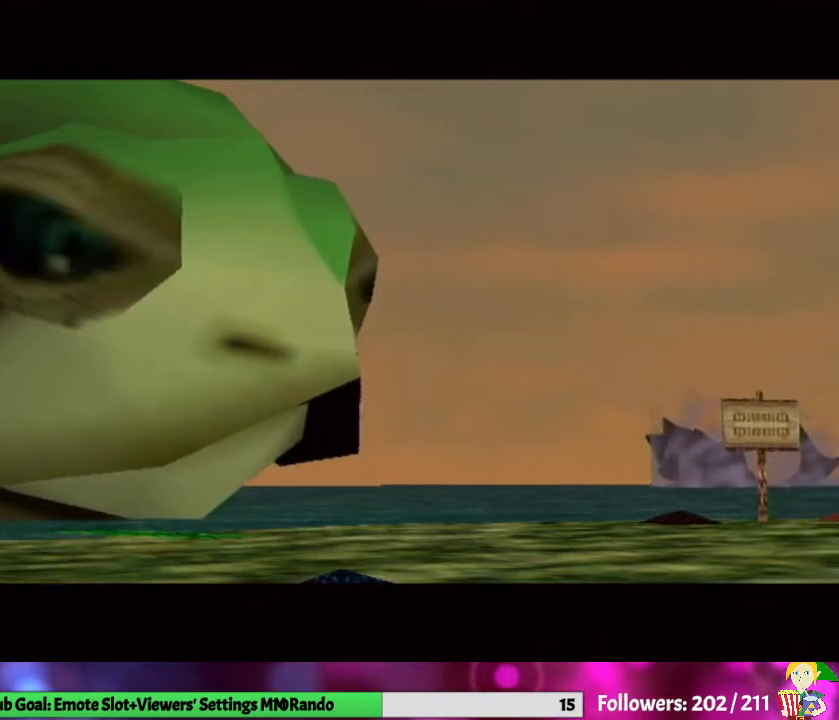
{"buttons": [], "left_stick": "center", "right_stick": "center", "events": []}
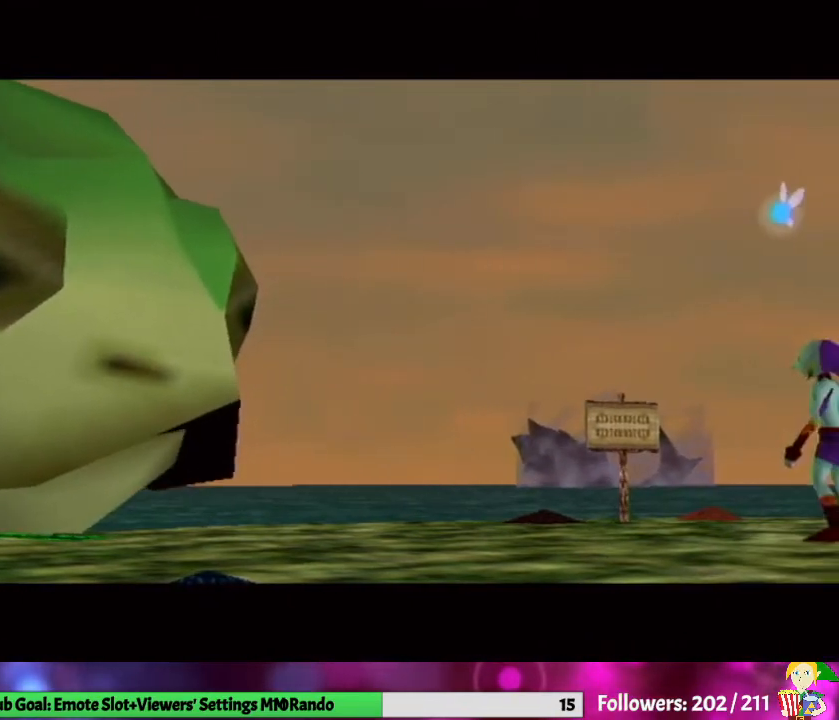
{"buttons": [], "left_stick": "center", "right_stick": "center", "events": []}
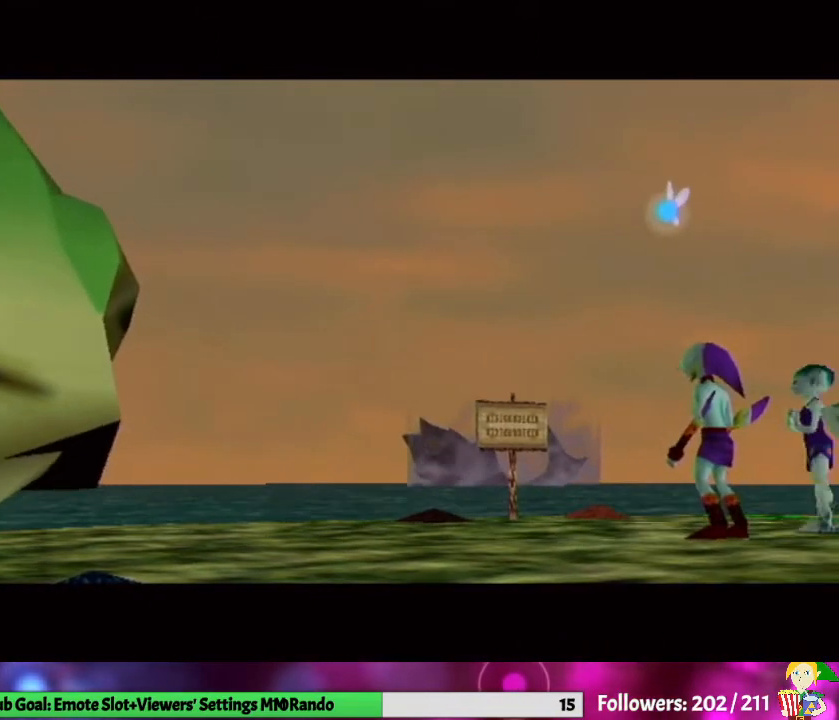
{"buttons": [], "left_stick": "center", "right_stick": "center", "events": []}
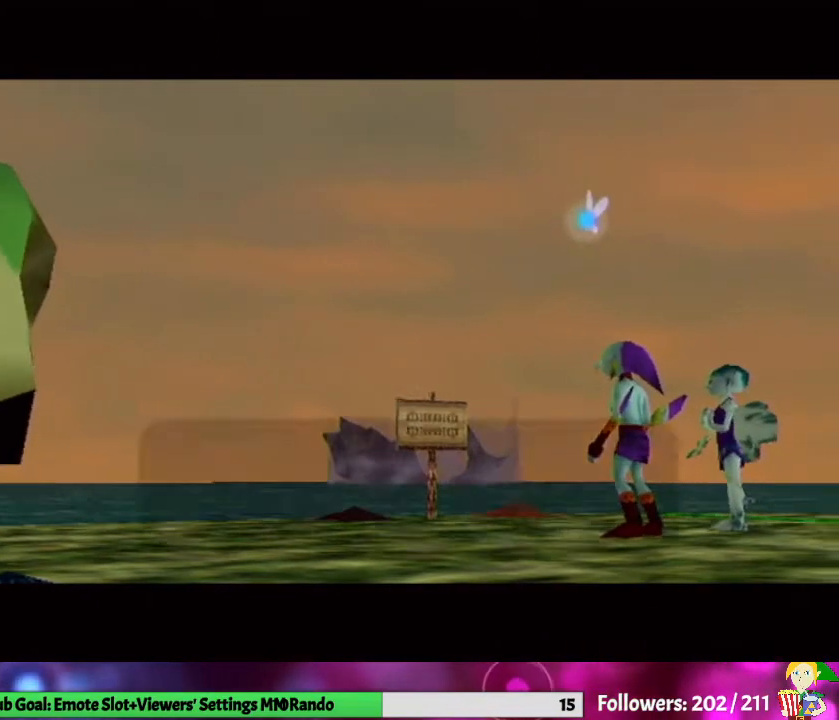
{"buttons": ["A", "B"], "left_stick": "center", "right_stick": "center", "events": [[300, "B", "down"], [400, "A", "down"]]}
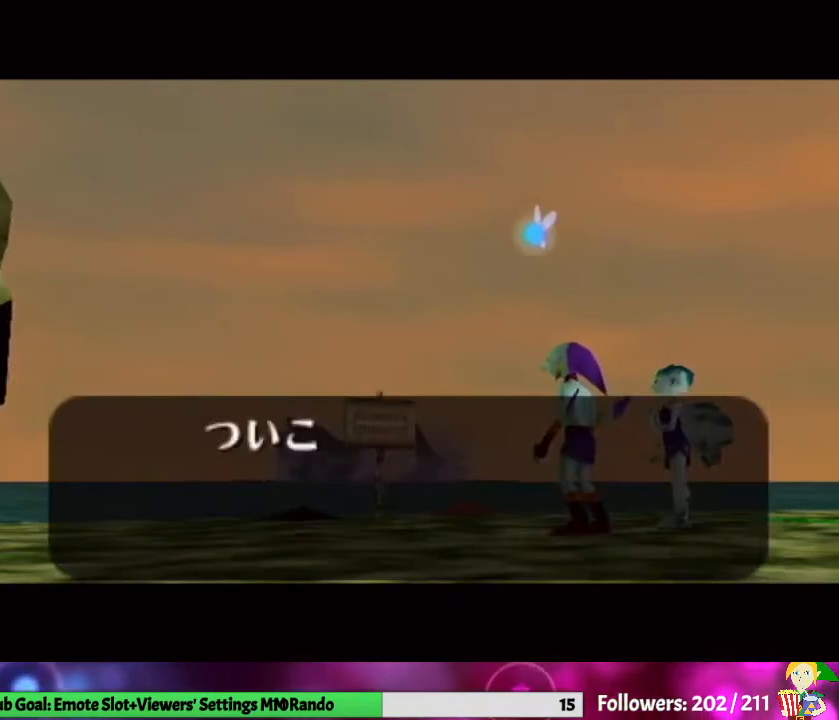
{"buttons": ["A", "B"], "left_stick": "center", "right_stick": "center", "events": [[33, "A", "up"], [100, "A", "down"], [233, "A", "up"], [300, "A", "down"], [400, "A", "up"], [467, "A", "down"]]}
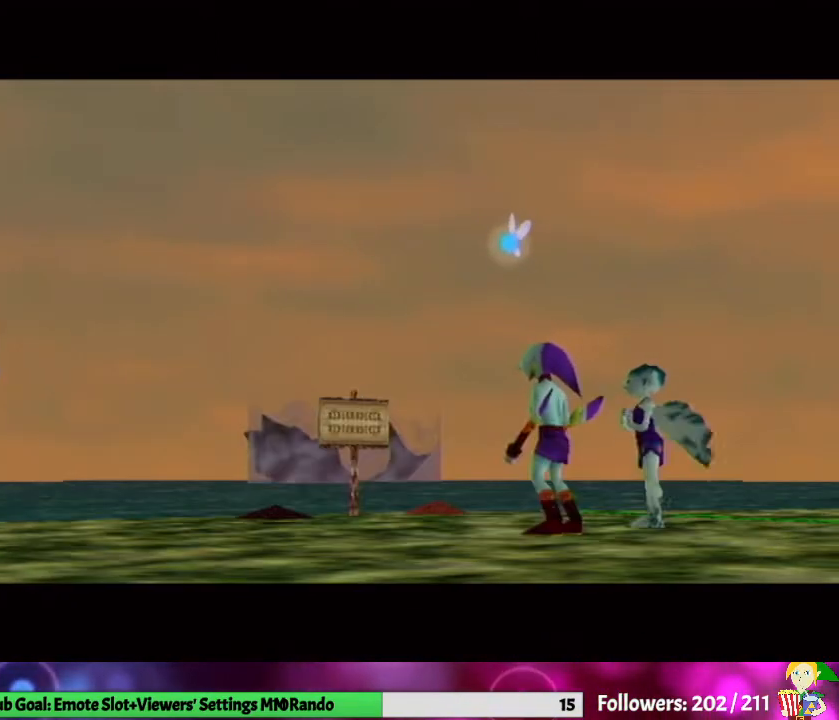
{"buttons": [], "left_stick": "center", "right_stick": "center", "events": [[33, "B", "up"], [67, "A", "up"]]}
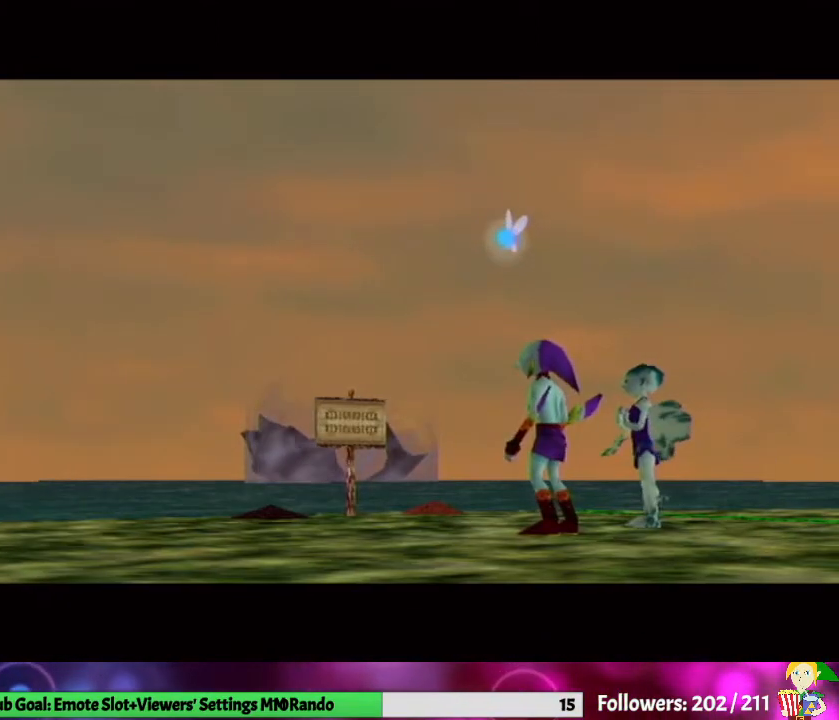
{"buttons": [], "left_stick": "center", "right_stick": "center", "events": []}